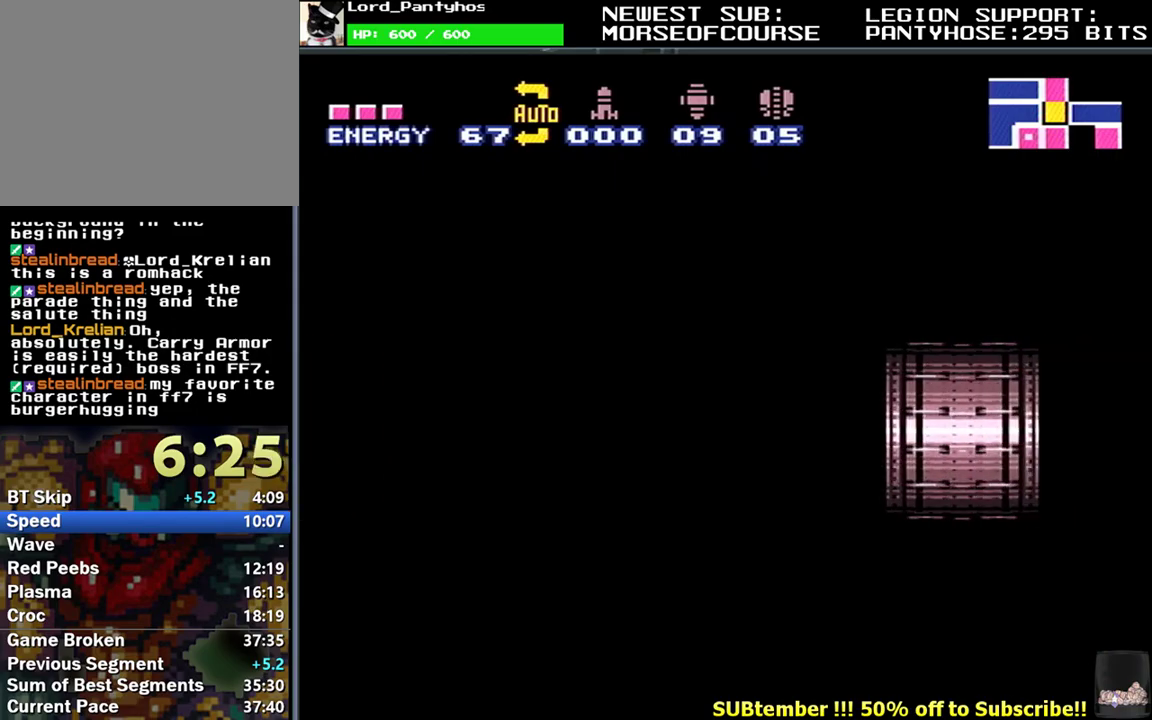
Gameplay with a controller (Nintendo layout); each line is a JSON object with the inputs held at the frame after it. "events" lists button and stick changes between this image and that frame as [ms after this image, input, new state], when the widget could be followed in between. Not read: L3 R3.
{"buttons": ["L1", "DPAD_RIGHT"], "events": [[83, "DPAD_RIGHT", "down"], [83, "L1", "down"]]}
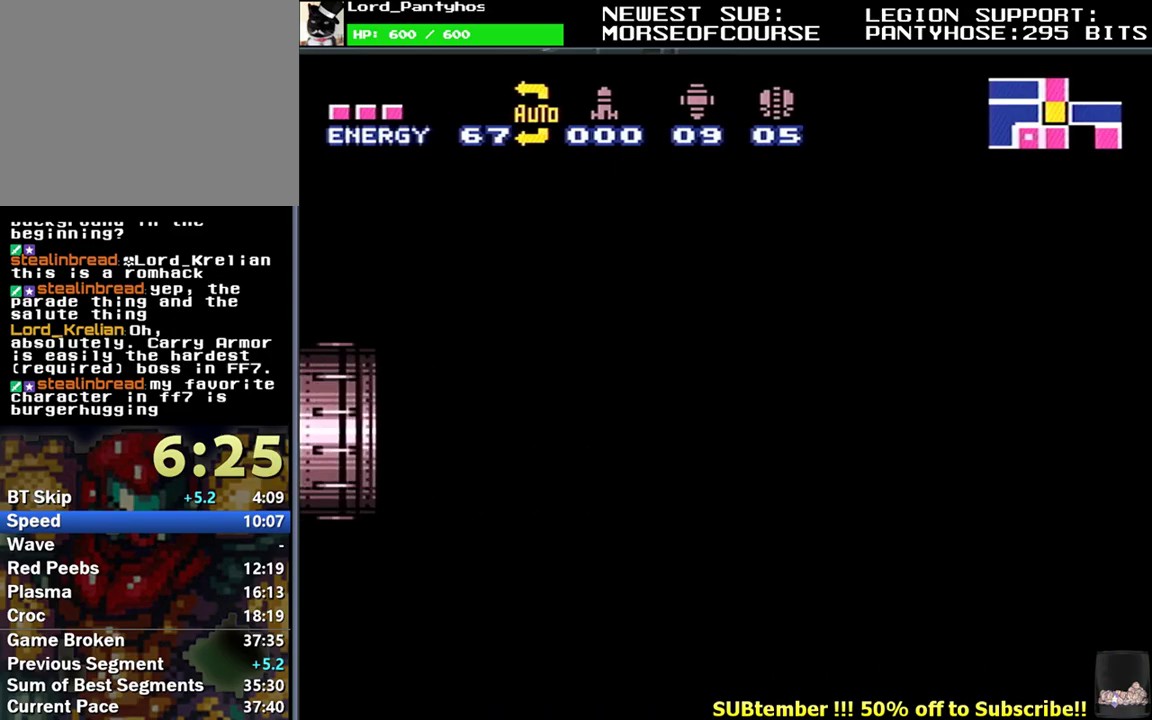
{"buttons": ["L1", "DPAD_RIGHT"], "events": []}
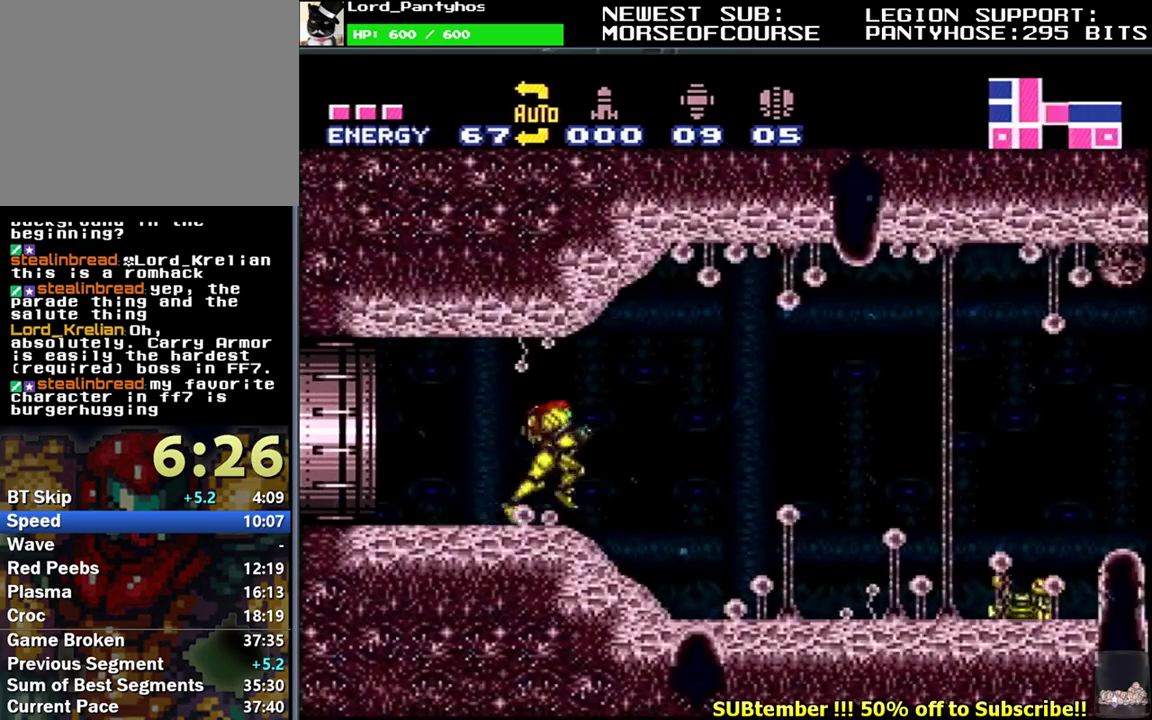
{"buttons": ["B", "L1", "DPAD_RIGHT"], "events": [[283, "B", "down"]]}
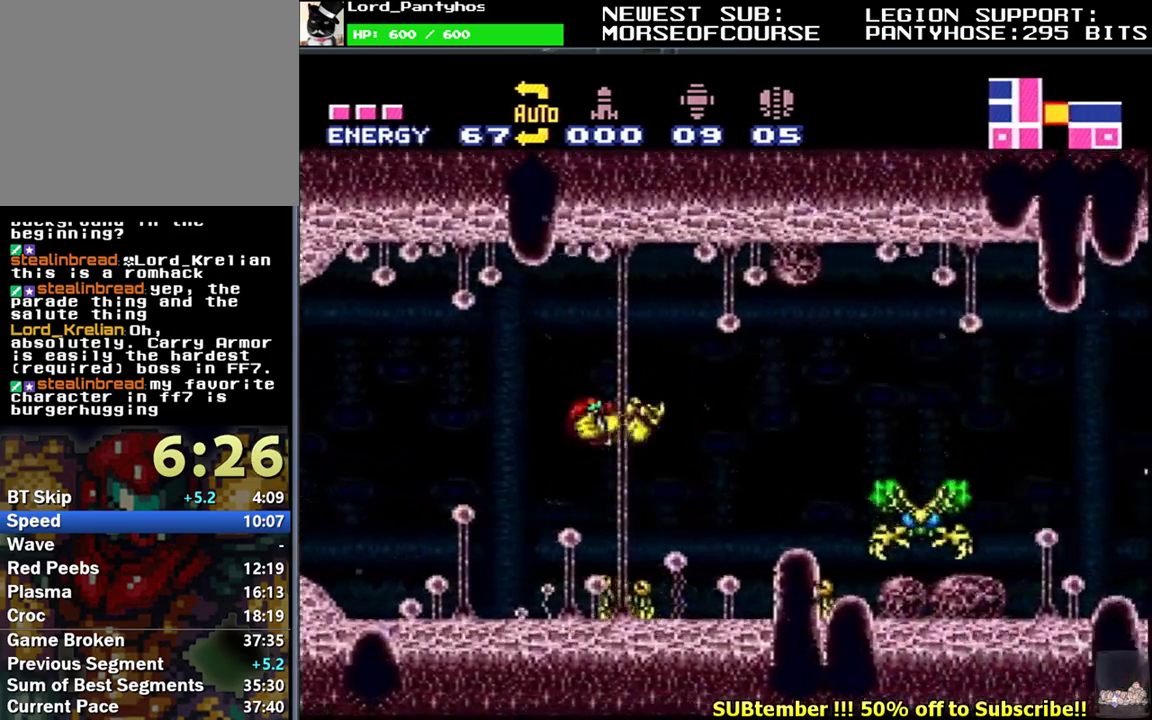
{"buttons": ["B", "L1"], "events": [[183, "B", "up"], [267, "B", "down"], [283, "DPAD_RIGHT", "up"], [383, "DPAD_DOWN", "down"], [483, "DPAD_DOWN", "up"]]}
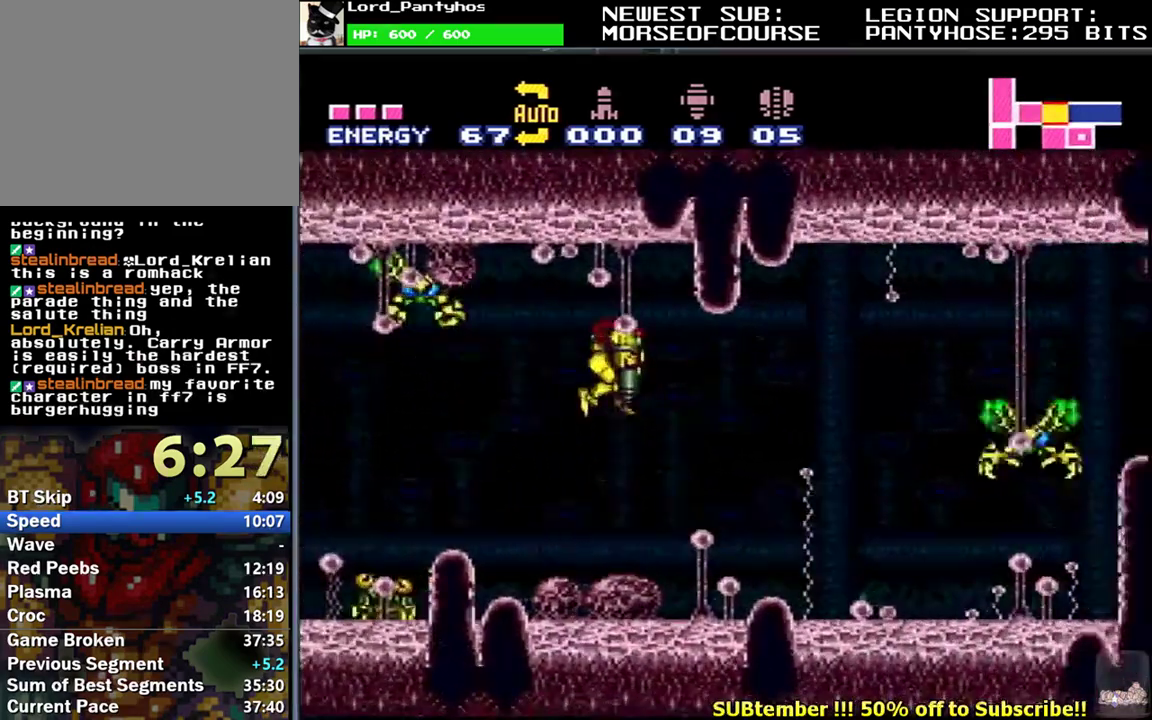
{"buttons": ["L1", "DPAD_DOWN", "DPAD_RIGHT"], "events": [[300, "DPAD_DOWN", "down"], [333, "DPAD_RIGHT", "down"], [383, "B", "up"]]}
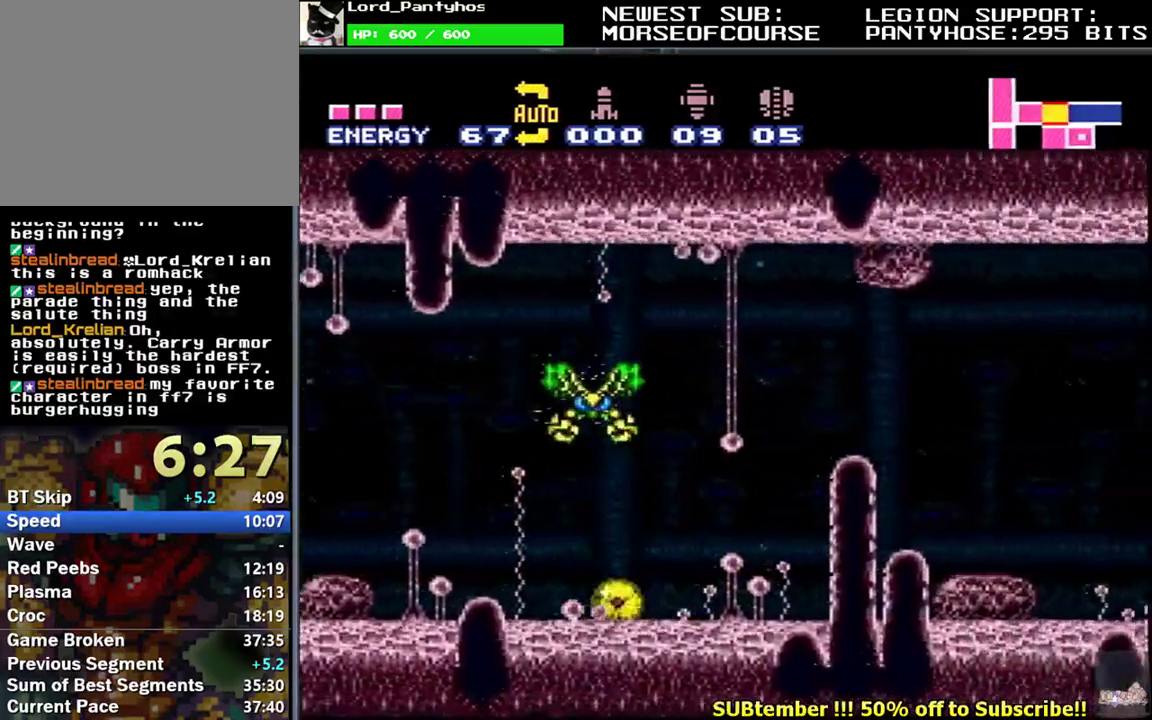
{"buttons": ["L1", "DPAD_RIGHT"], "events": [[350, "DPAD_DOWN", "up"]]}
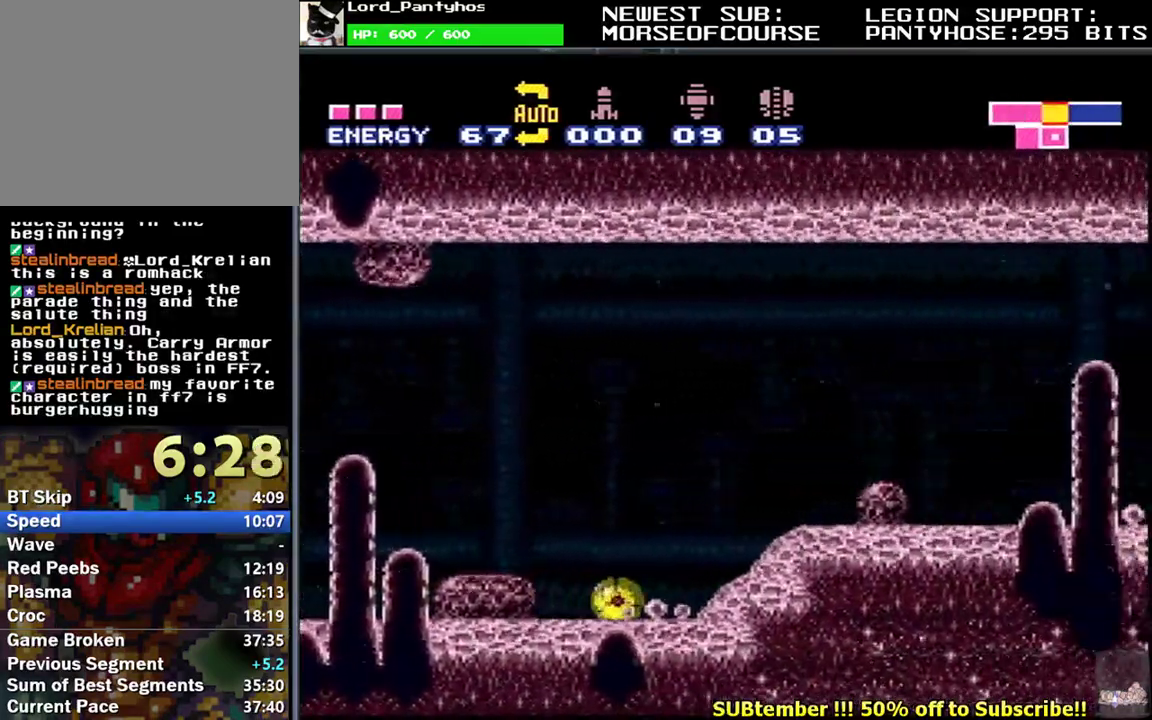
{"buttons": ["L1", "DPAD_RIGHT"], "events": []}
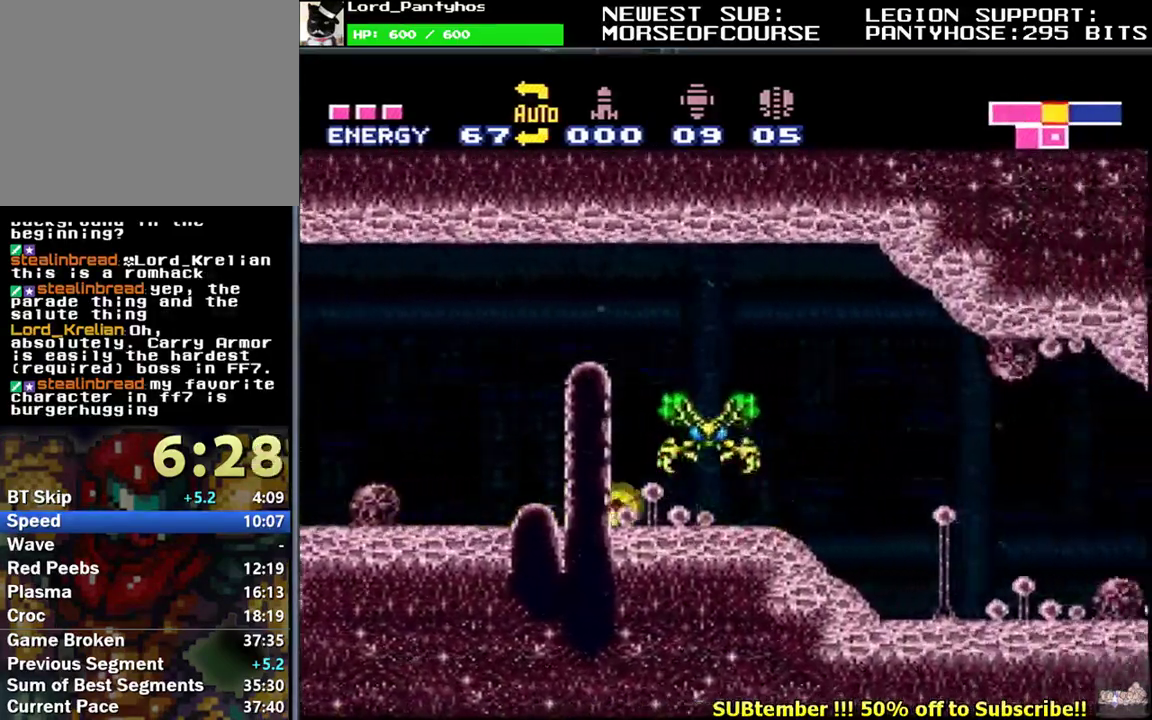
{"buttons": ["L1", "DPAD_RIGHT"], "events": [[33, "B", "down"], [100, "B", "up"]]}
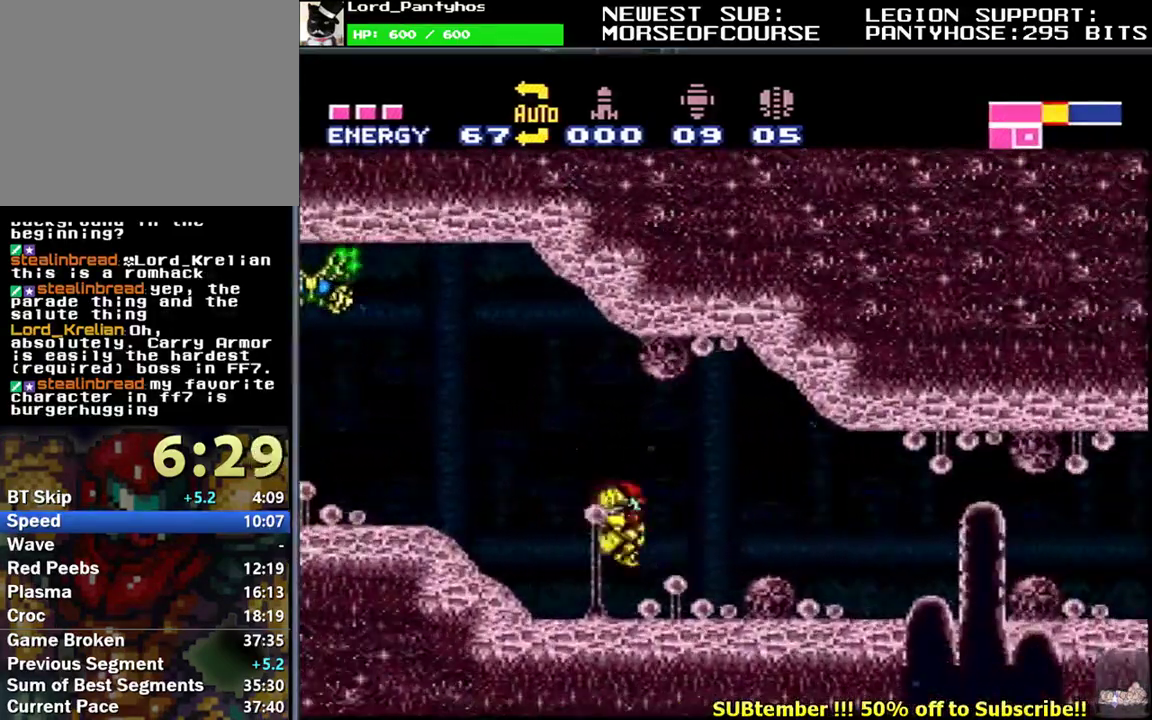
{"buttons": ["L1", "DPAD_RIGHT"], "events": [[217, "R1", "down"], [283, "R1", "up"], [367, "R1", "down"], [433, "R1", "up"]]}
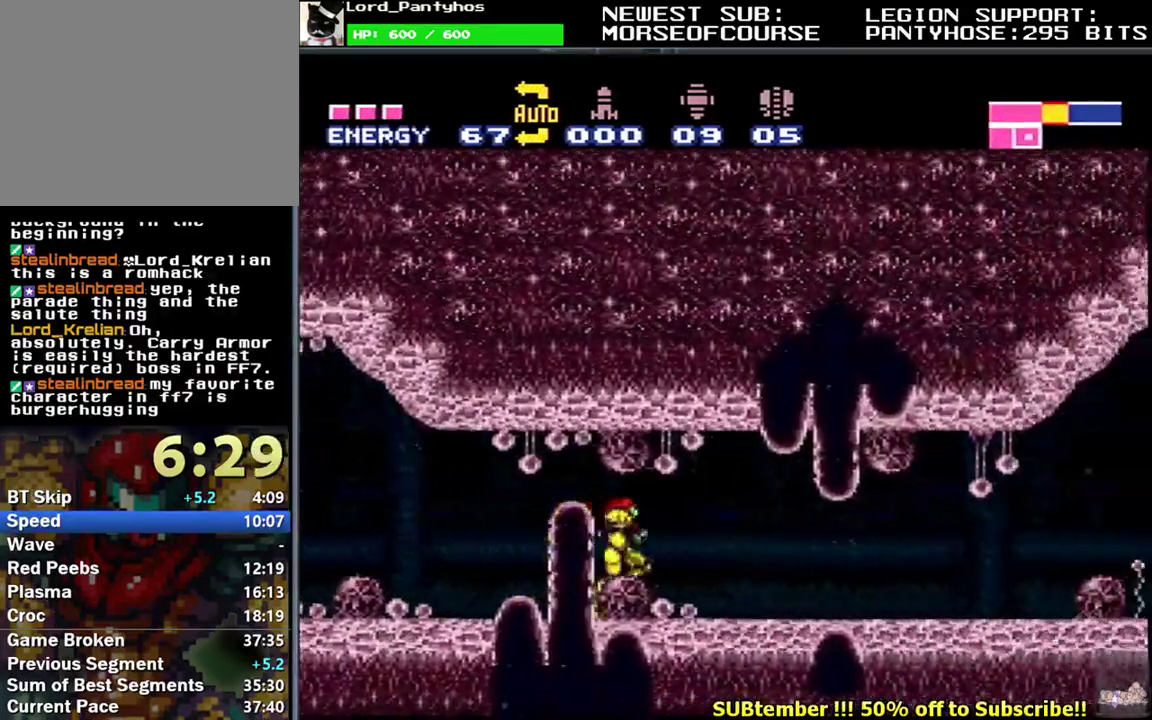
{"buttons": ["L1", "DPAD_RIGHT"], "events": [[17, "R1", "down"], [83, "R1", "up"], [167, "R1", "down"], [217, "R1", "up"]]}
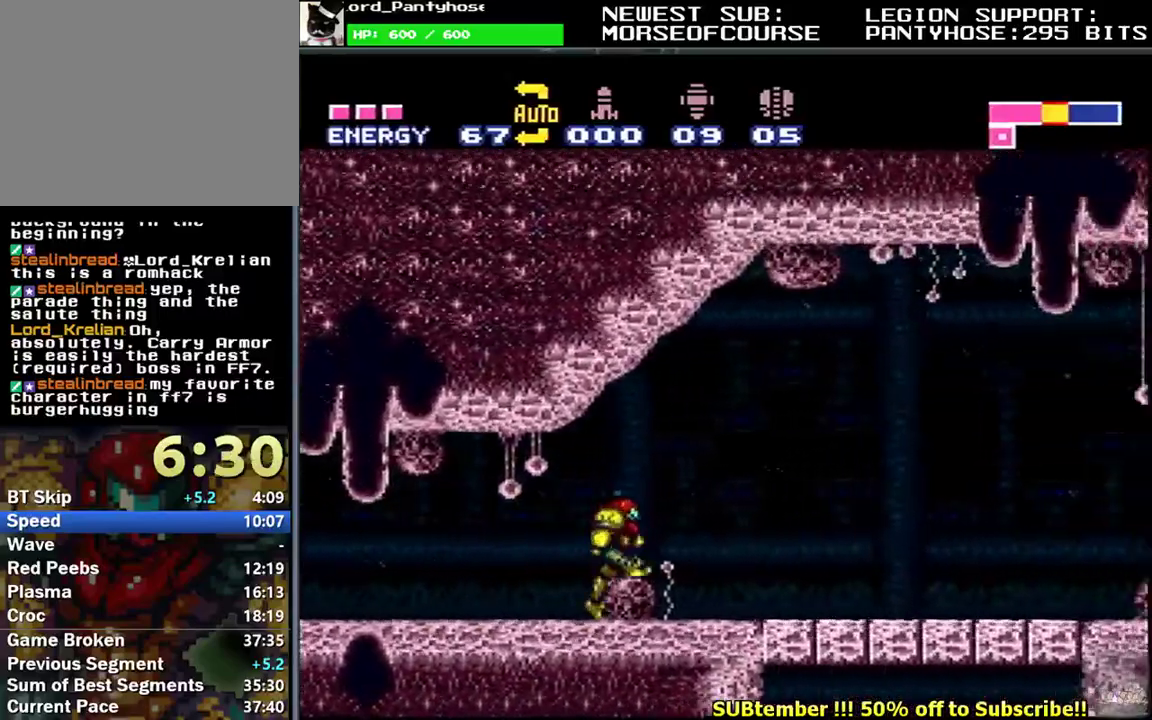
{"buttons": ["L1", "DPAD_RIGHT"], "events": [[267, "R1", "down"], [317, "R1", "up"], [400, "R1", "down"], [450, "R1", "up"]]}
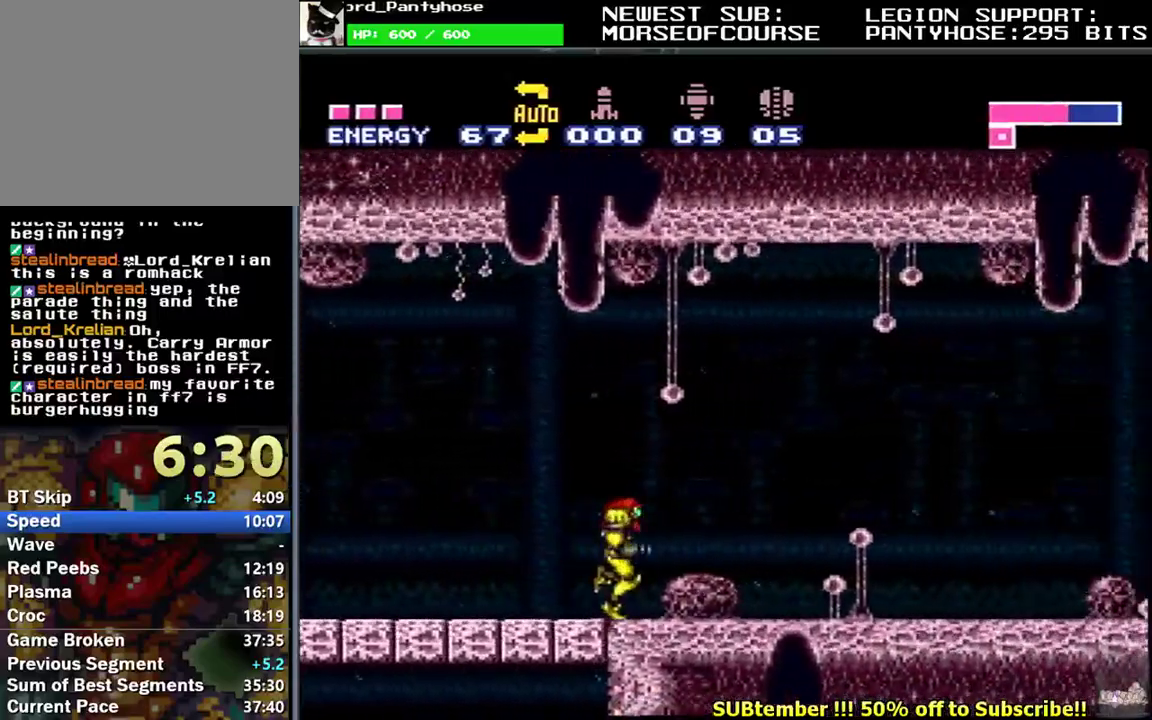
{"buttons": ["L1", "R1", "DPAD_RIGHT"], "events": [[50, "R1", "down"], [117, "R1", "up"], [200, "R1", "down"], [250, "R1", "up"], [333, "R1", "down"], [417, "R1", "up"], [467, "R1", "down"]]}
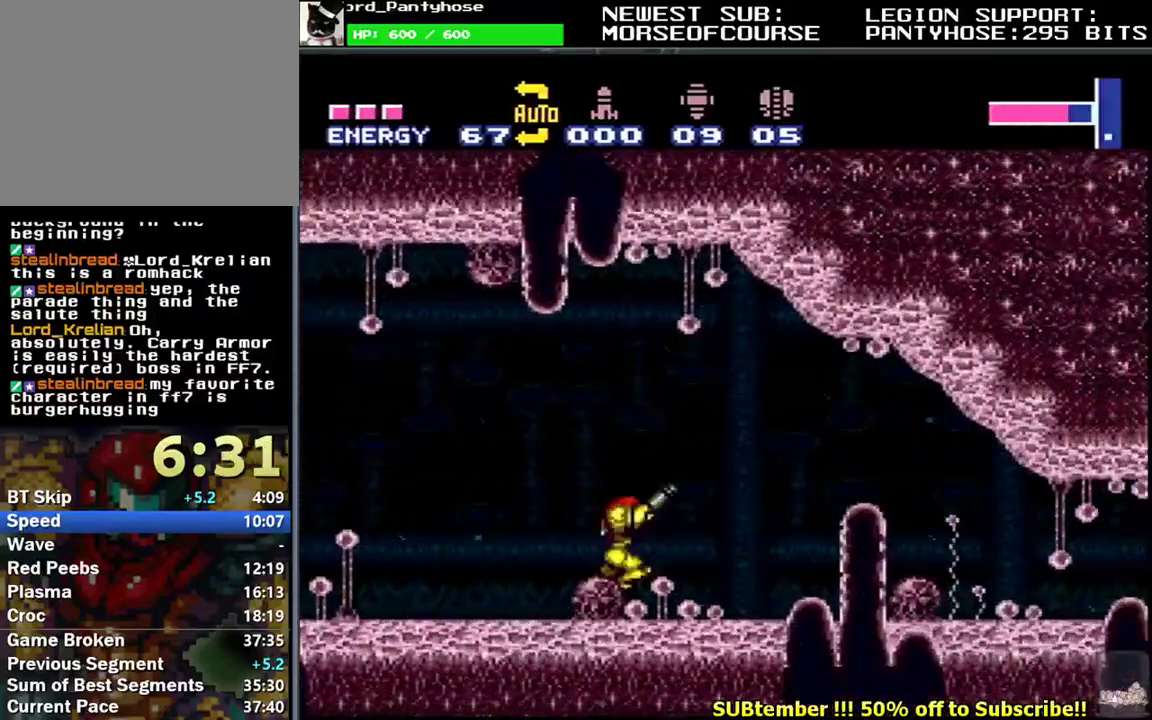
{"buttons": ["L1", "DPAD_RIGHT"], "events": [[50, "R1", "up"], [117, "R1", "down"], [200, "R1", "up"], [267, "R1", "down"], [350, "R1", "up"], [417, "R1", "down"], [500, "R1", "up"]]}
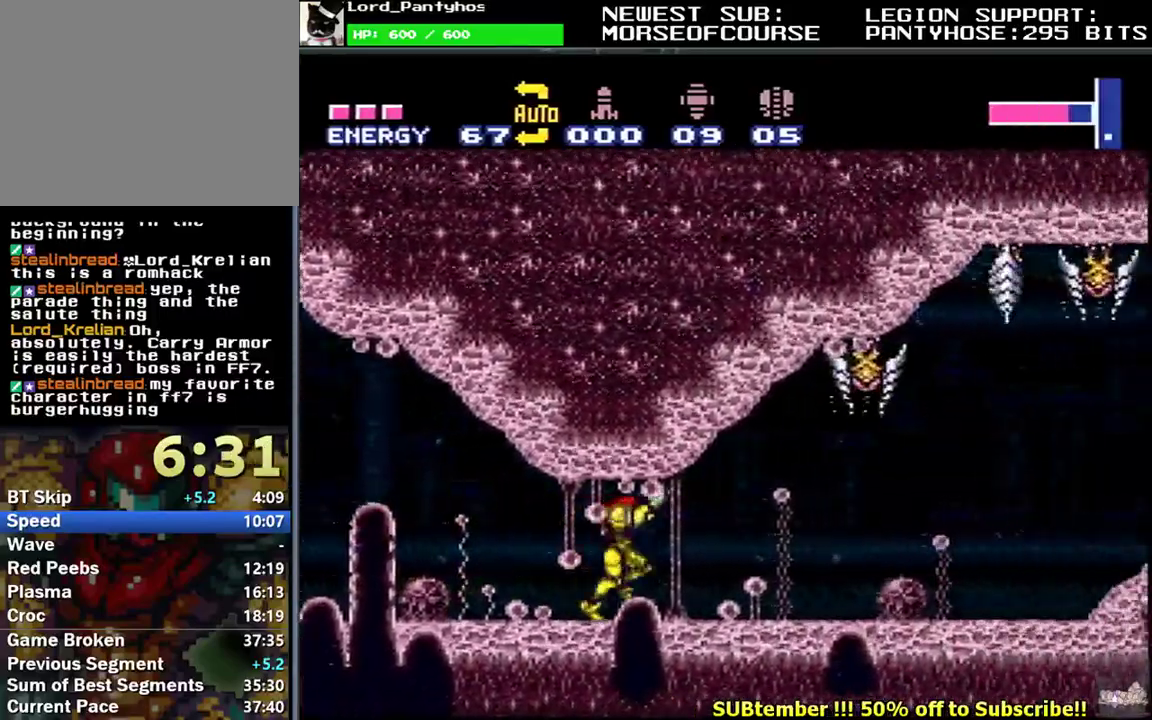
{"buttons": ["B", "L1", "DPAD_RIGHT"], "events": [[67, "R1", "down"], [133, "R1", "up"], [183, "R1", "down"], [300, "R1", "up"], [383, "B", "down"]]}
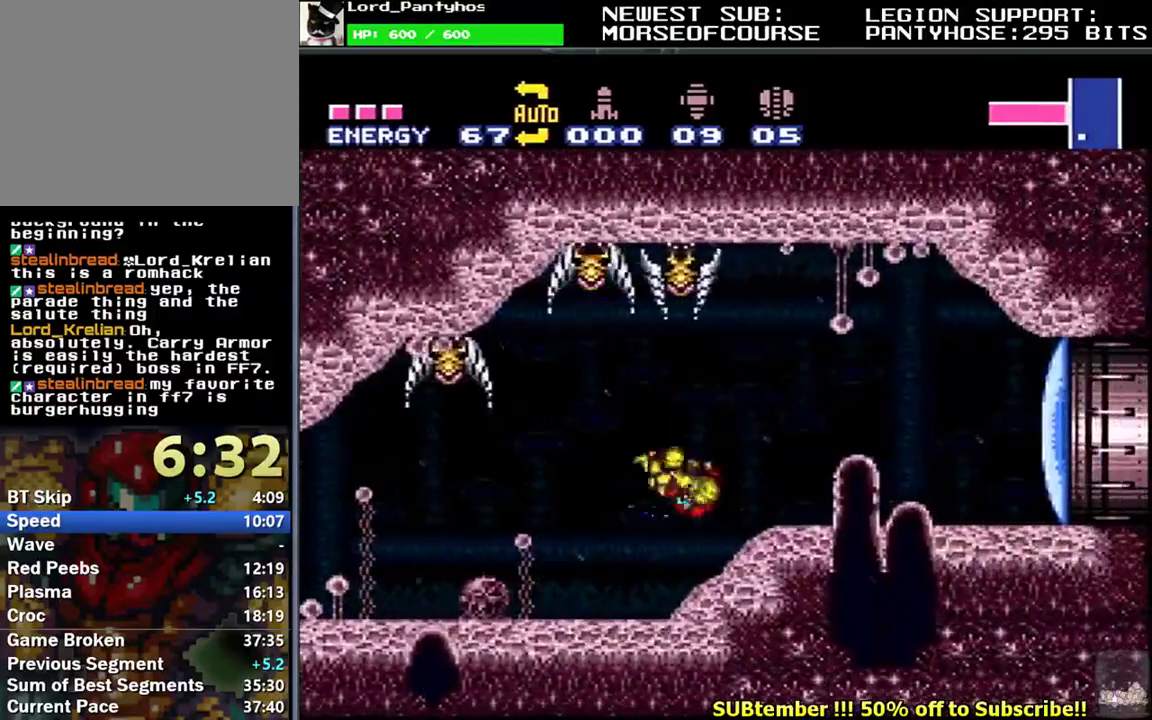
{"buttons": ["L1", "DPAD_RIGHT"], "events": [[17, "Y", "down"], [33, "B", "up"], [83, "Y", "up"]]}
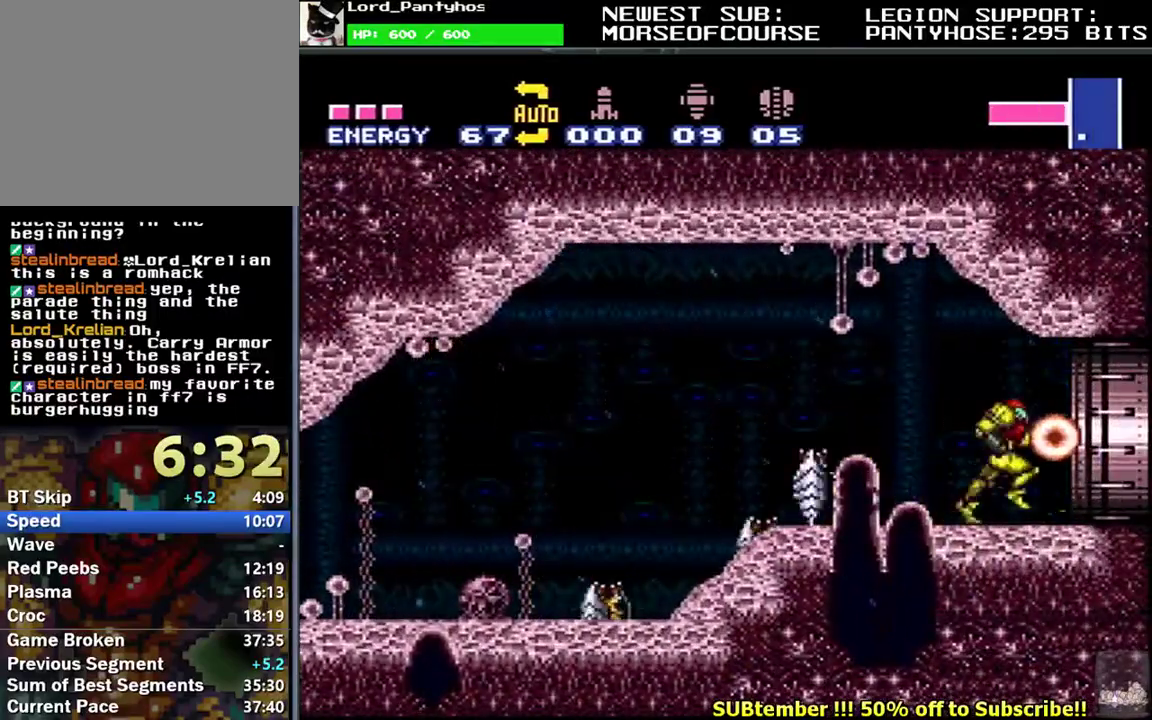
{"buttons": ["L1"], "events": [[433, "DPAD_RIGHT", "up"]]}
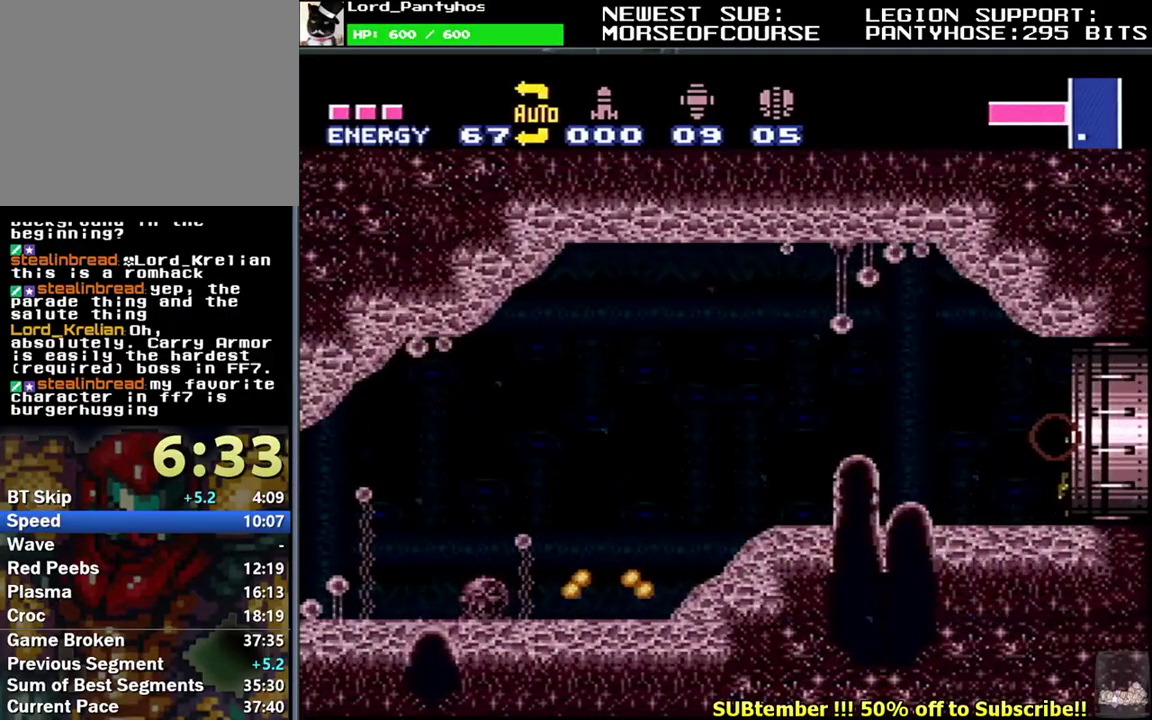
{"buttons": ["R1"], "events": [[267, "R1", "down"], [467, "L1", "up"]]}
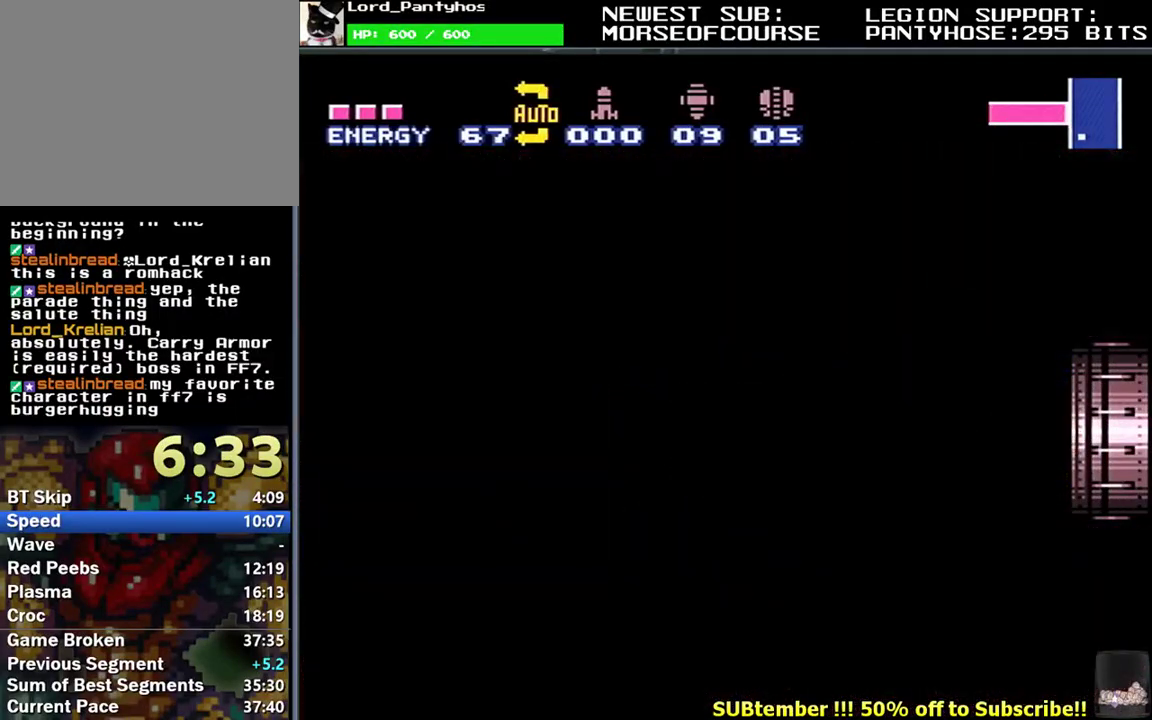
{"buttons": [], "events": [[17, "R1", "up"], [100, "R1", "down"], [200, "R1", "up"], [267, "R1", "down"], [333, "R1", "up"], [400, "R1", "down"], [500, "R1", "up"]]}
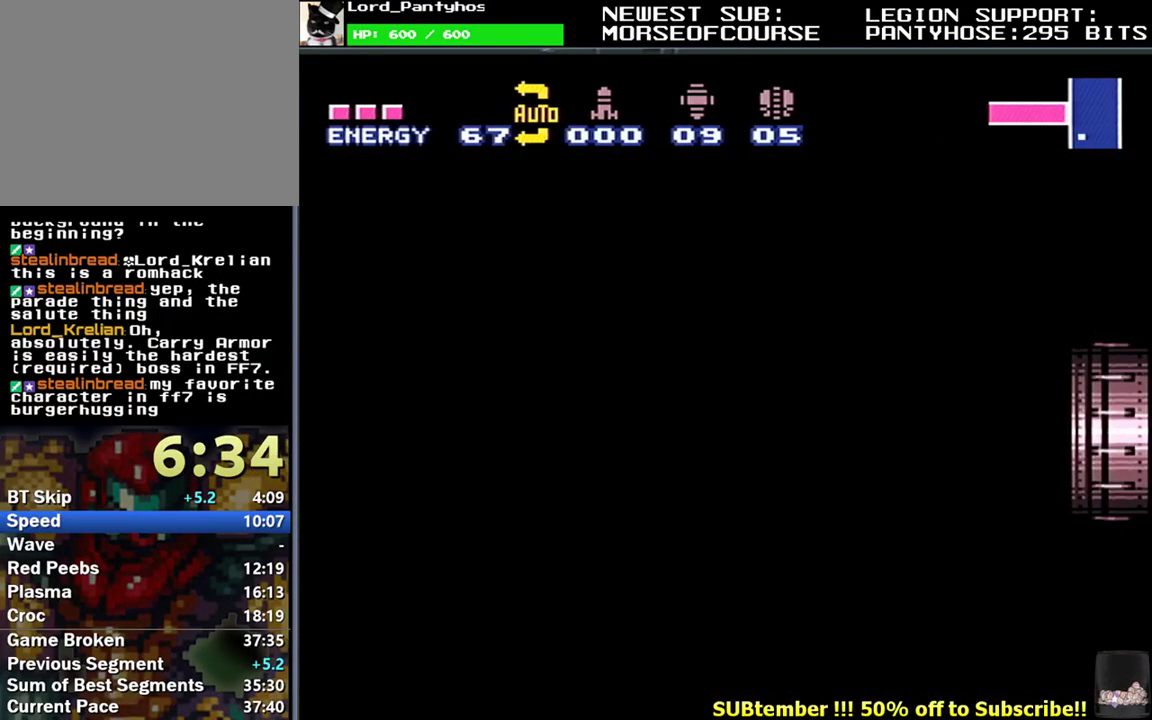
{"buttons": ["L1", "DPAD_RIGHT"], "events": [[67, "R1", "down"], [167, "R1", "up"], [233, "R1", "down"], [333, "R1", "up"], [350, "DPAD_RIGHT", "down"], [350, "L1", "down"]]}
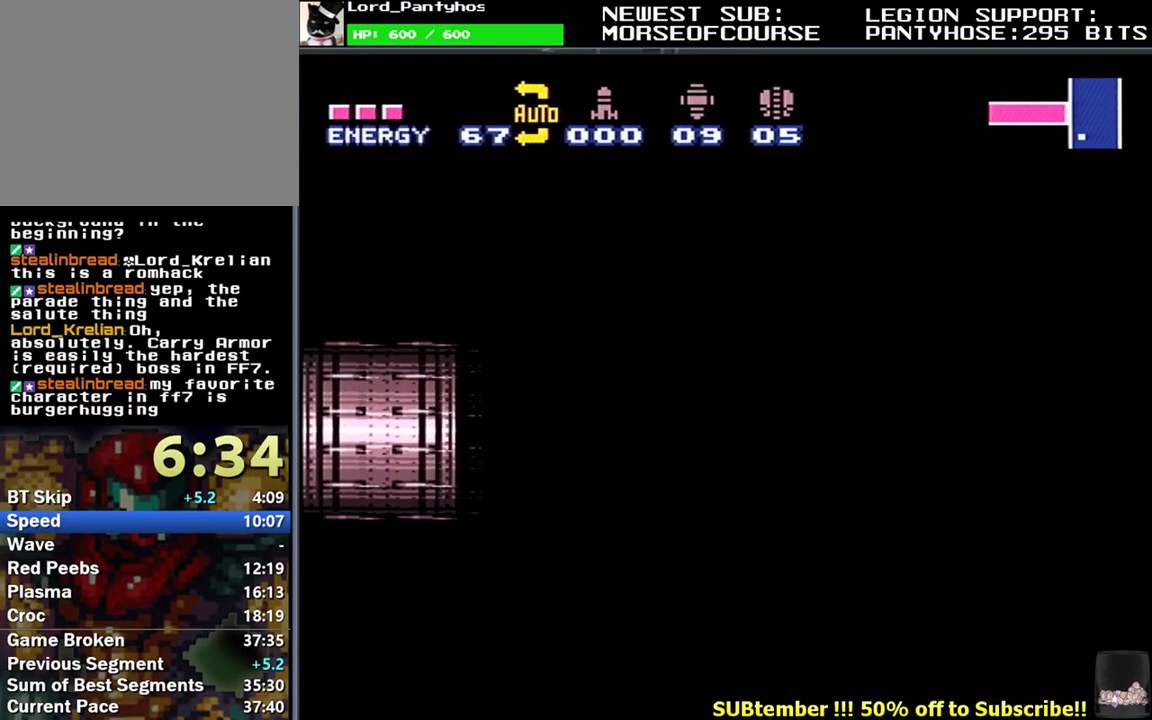
{"buttons": ["L1", "DPAD_RIGHT"], "events": []}
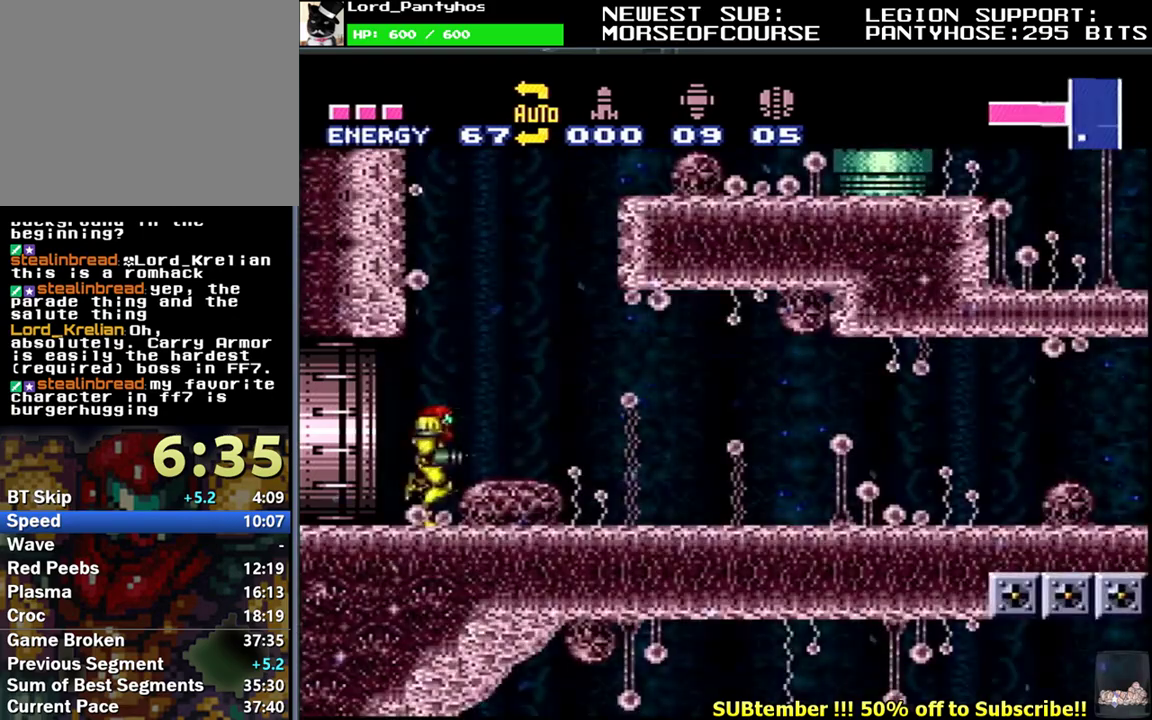
{"buttons": ["L1"], "events": [[383, "B", "down"], [467, "B", "up"], [467, "DPAD_RIGHT", "up"]]}
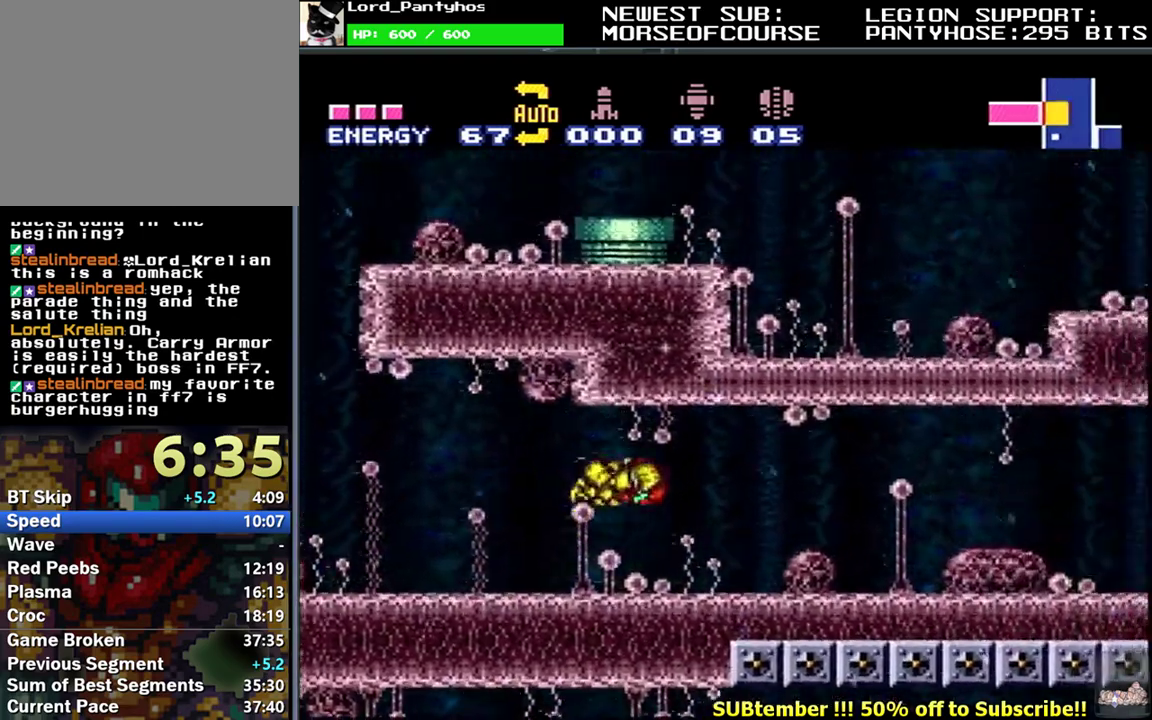
{"buttons": ["L1", "DPAD_DOWN", "DPAD_RIGHT"], "events": [[33, "B", "down"], [50, "DPAD_DOWN", "down"], [150, "DPAD_DOWN", "up"], [233, "DPAD_DOWN", "down"], [283, "DPAD_RIGHT", "down"], [467, "B", "up"]]}
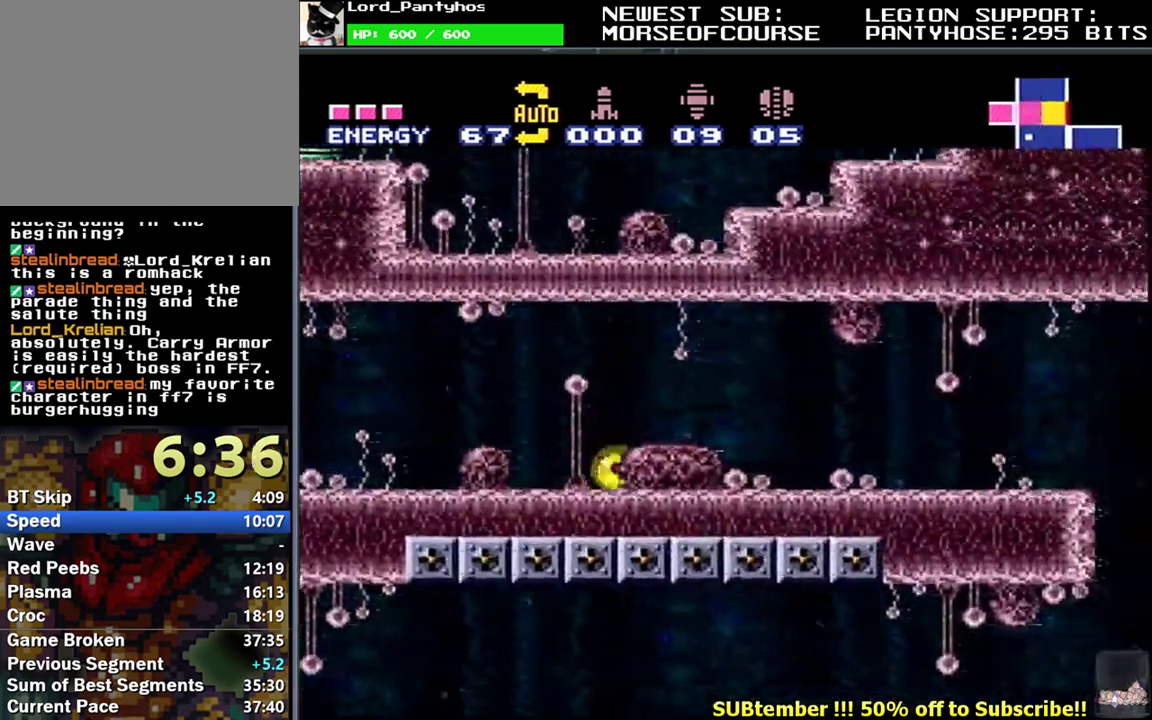
{"buttons": ["L1", "DPAD_RIGHT"], "events": [[333, "DPAD_DOWN", "up"]]}
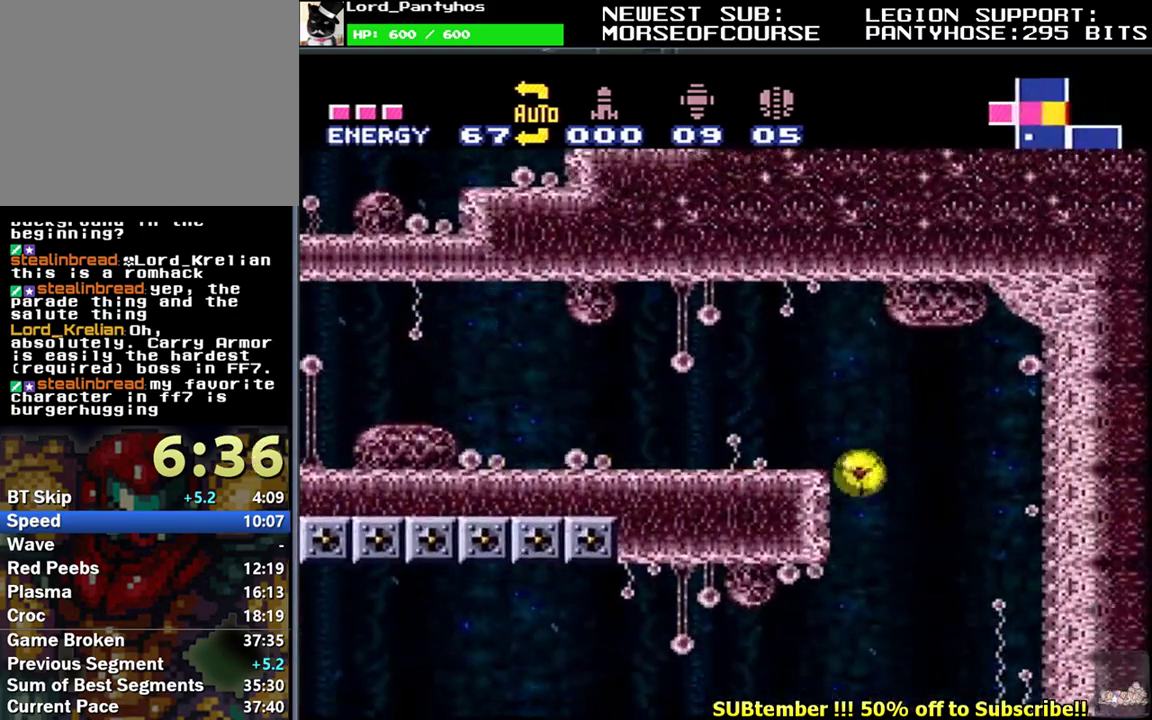
{"buttons": ["L1", "DPAD_RIGHT"], "events": [[50, "DPAD_RIGHT", "up"], [117, "L1", "up"], [317, "L1", "down"], [500, "DPAD_RIGHT", "down"]]}
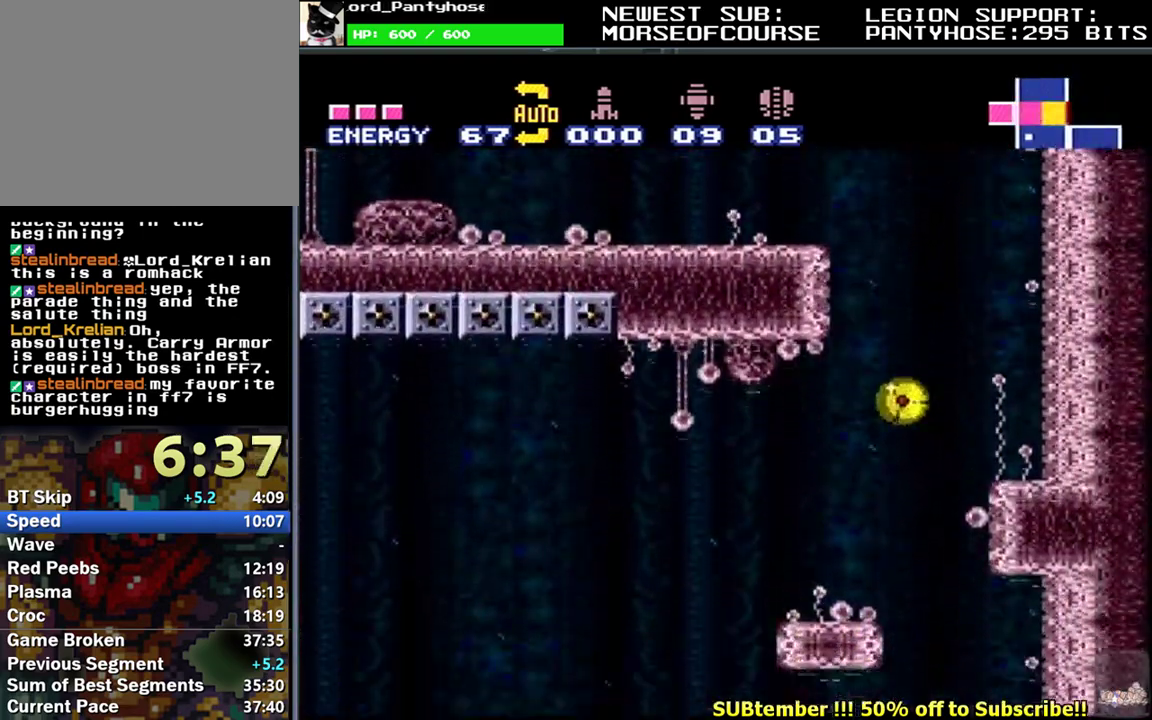
{"buttons": ["L1", "DPAD_LEFT"], "events": [[167, "DPAD_RIGHT", "up"], [283, "DPAD_LEFT", "down"]]}
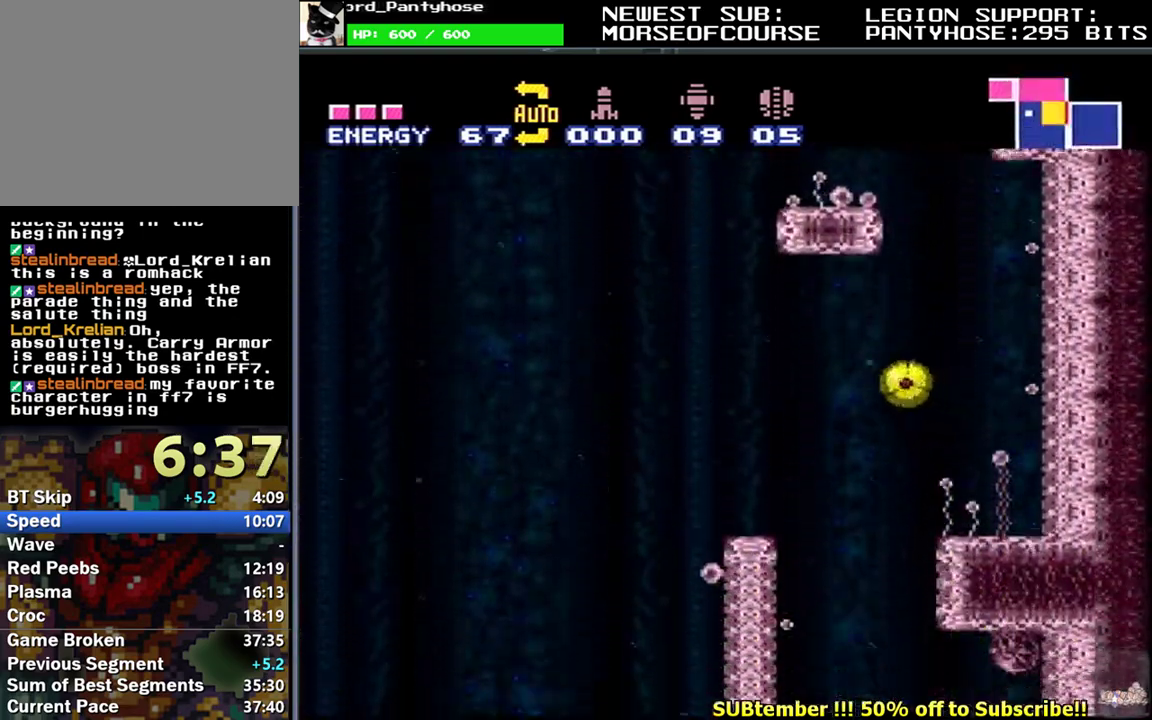
{"buttons": ["L1", "DPAD_LEFT"], "events": [[83, "DPAD_LEFT", "up"], [117, "DPAD_RIGHT", "down"], [383, "DPAD_RIGHT", "up"], [433, "DPAD_LEFT", "down"]]}
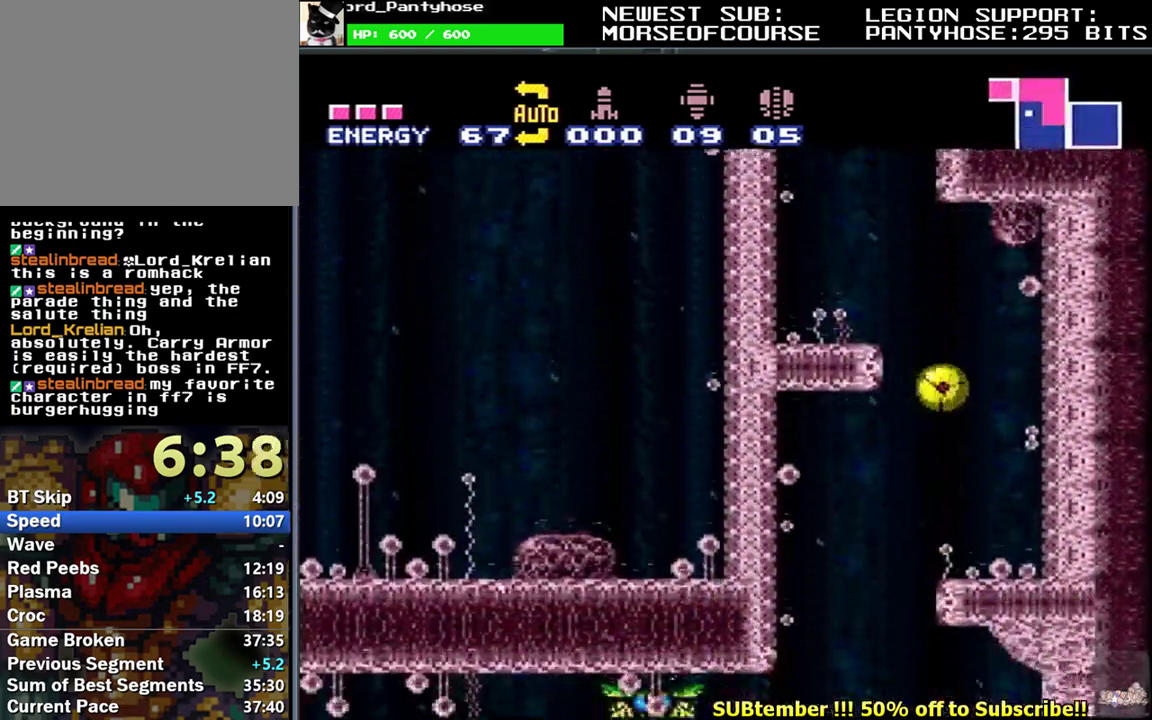
{"buttons": ["L1"], "events": [[183, "DPAD_LEFT", "up"], [217, "DPAD_RIGHT", "down"], [450, "DPAD_RIGHT", "up"]]}
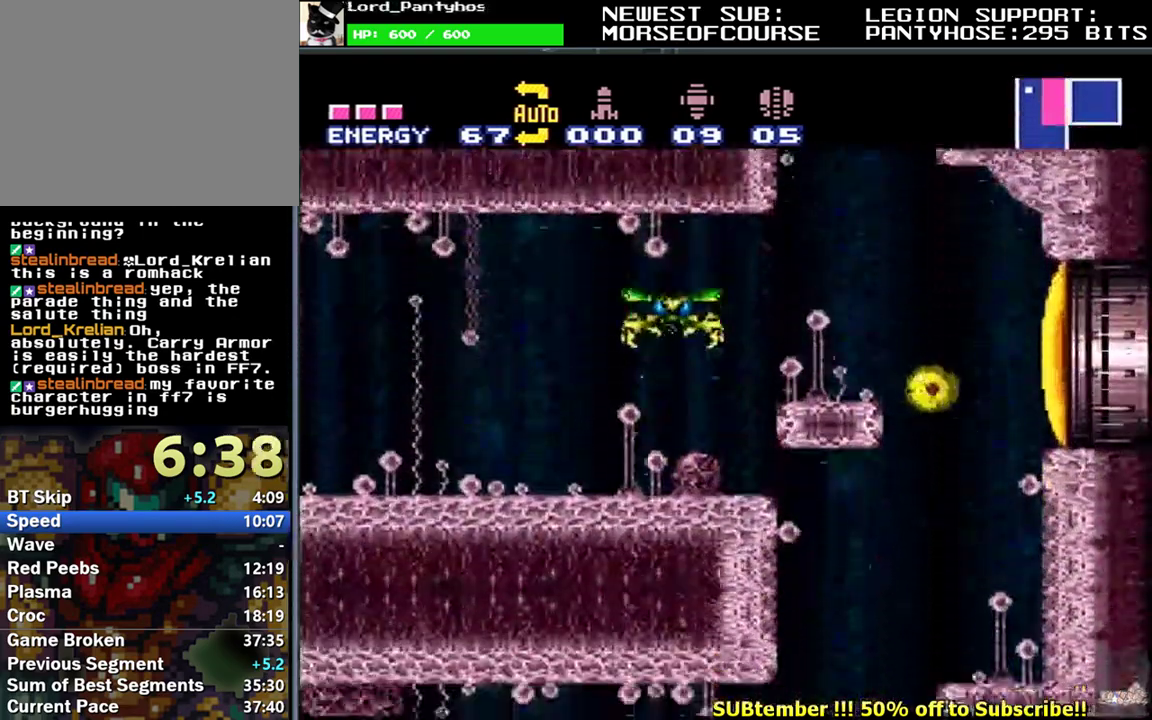
{"buttons": ["L1", "DPAD_LEFT"], "events": [[17, "DPAD_LEFT", "down"], [133, "DPAD_UP", "down"], [167, "DPAD_LEFT", "up"], [233, "DPAD_LEFT", "down"], [250, "DPAD_UP", "up"], [383, "DPAD_LEFT", "up"], [417, "L1", "up"], [500, "DPAD_LEFT", "down"], [500, "L1", "down"]]}
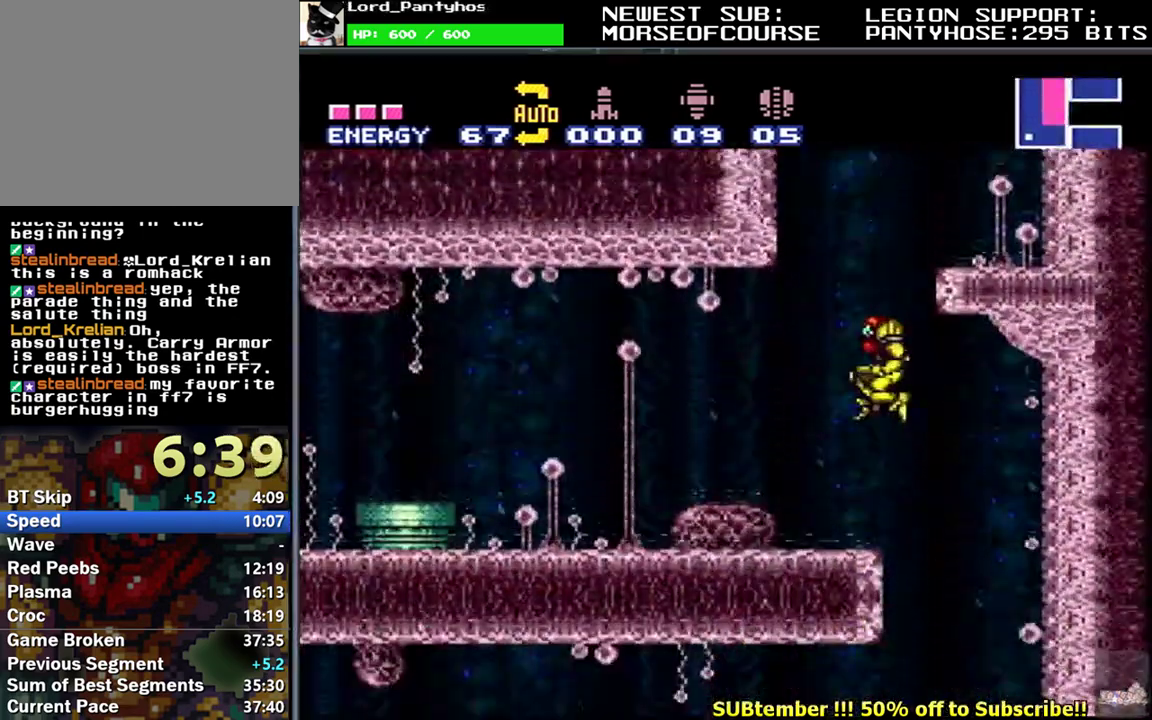
{"buttons": ["L1", "DPAD_LEFT"], "events": [[83, "Y", "down"], [167, "Y", "up"], [233, "Y", "down"], [333, "Y", "up"]]}
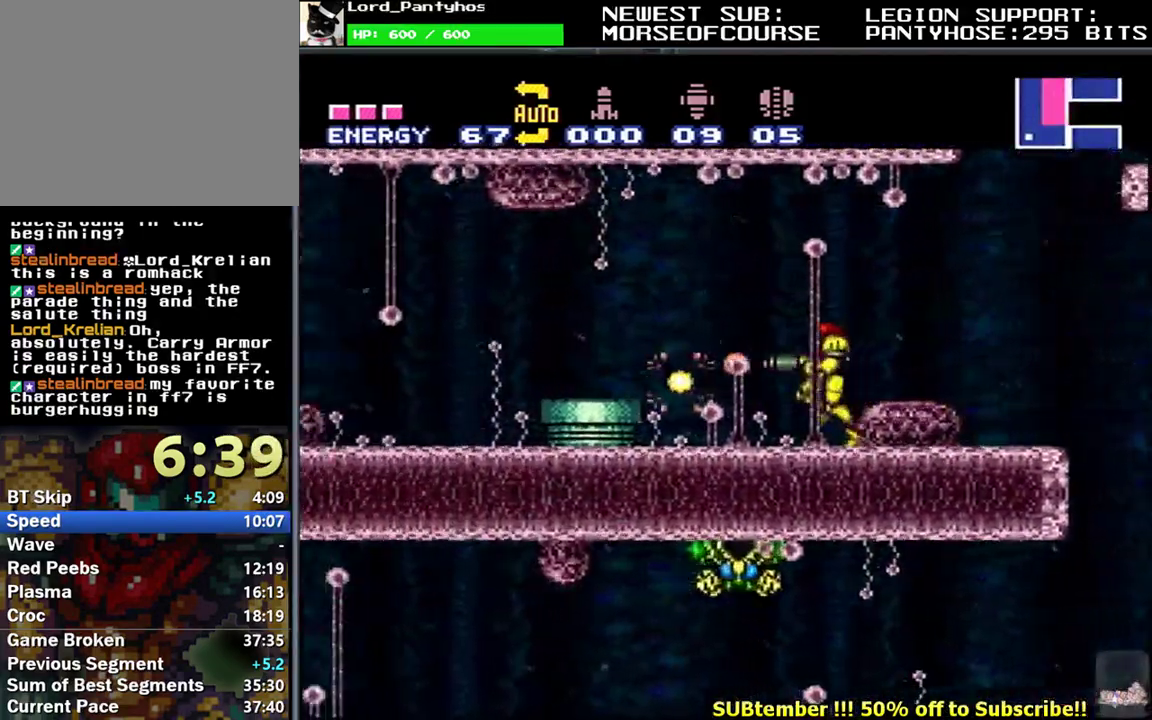
{"buttons": ["L1", "DPAD_LEFT"], "events": [[100, "B", "down"], [467, "B", "up"]]}
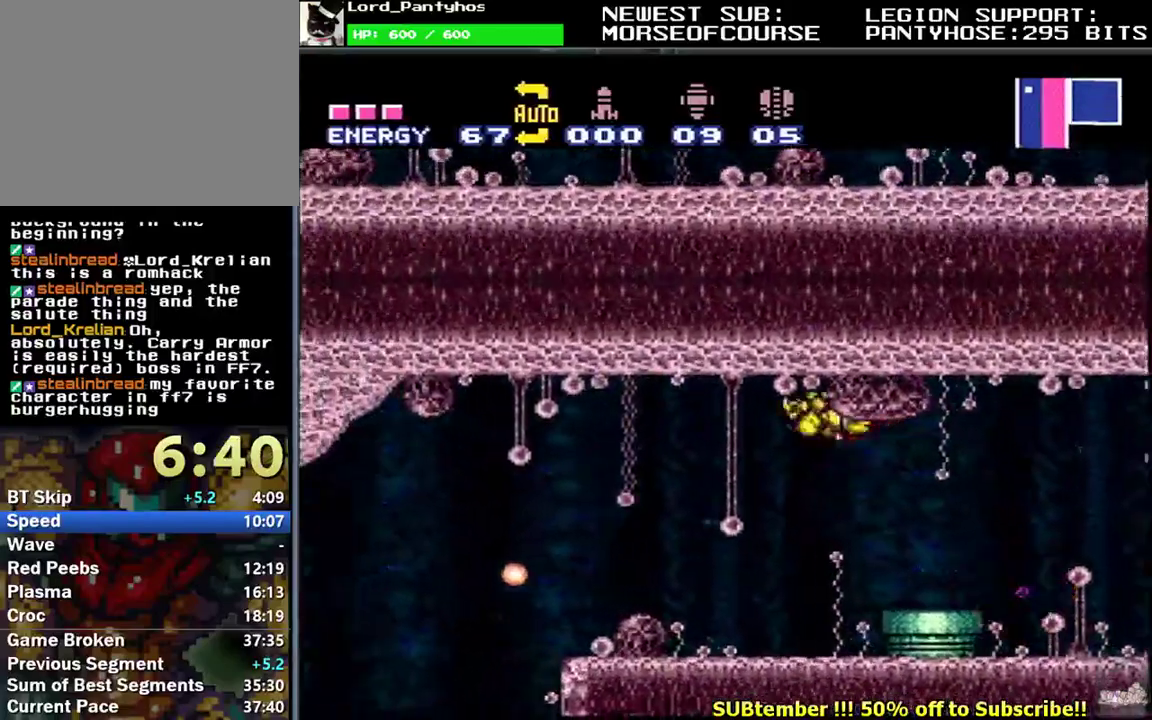
{"buttons": ["X", "L1", "DPAD_LEFT"], "events": [[250, "X", "down"], [317, "X", "up"], [417, "X", "down"]]}